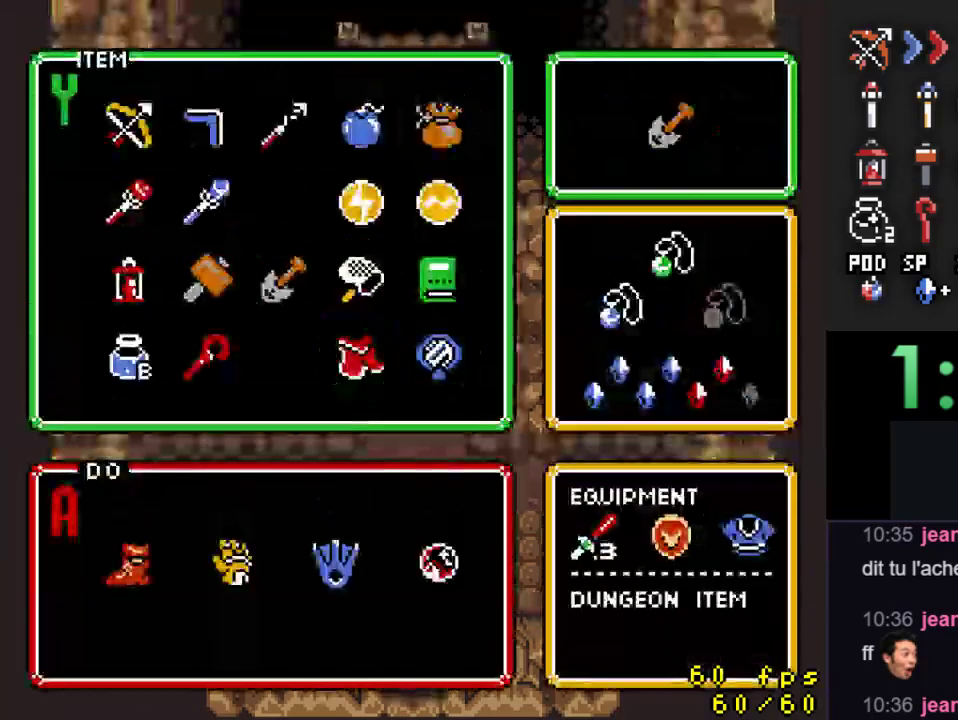
Gameplay with a controller (Nintendo layout); each line is a JSON object with the inputs held at the frame after it. "events" lists button and stick changes between this image and that frame as [ms after this image, input, new state], when the widget could be followed in between. Not read: L3 R3.
{"buttons": [], "events": []}
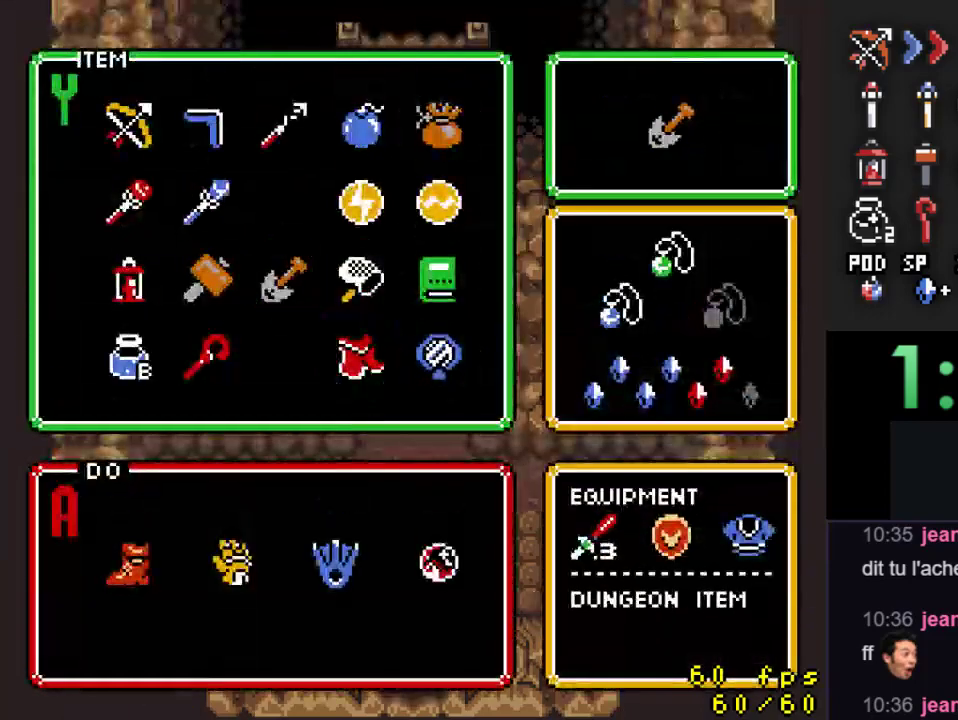
{"buttons": ["DPAD_UP"], "events": [[33, "DPAD_LEFT", "down"], [133, "DPAD_LEFT", "up"], [167, "DPAD_DOWN", "down"], [267, "DPAD_DOWN", "up"], [400, "DPAD_UP", "down"]]}
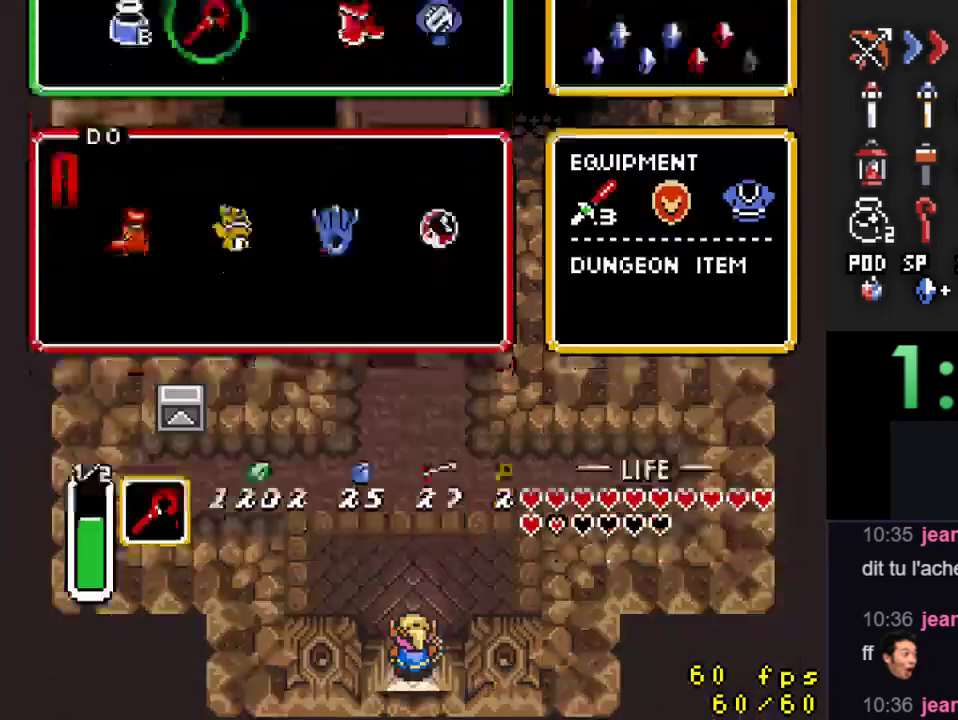
{"buttons": ["DPAD_UP"], "events": []}
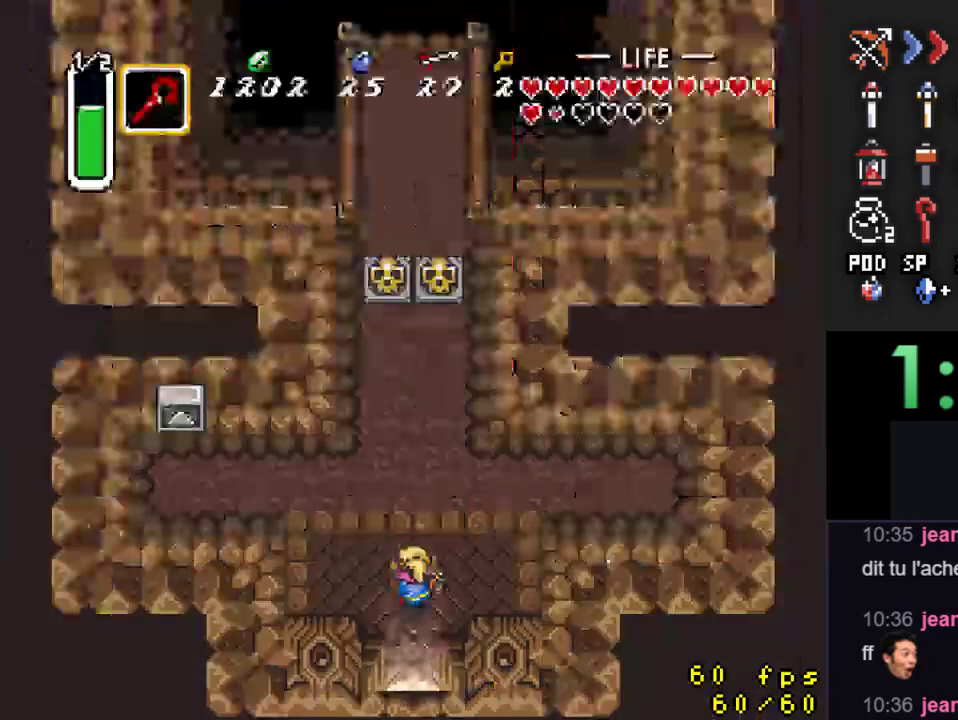
{"buttons": ["DPAD_UP"], "events": []}
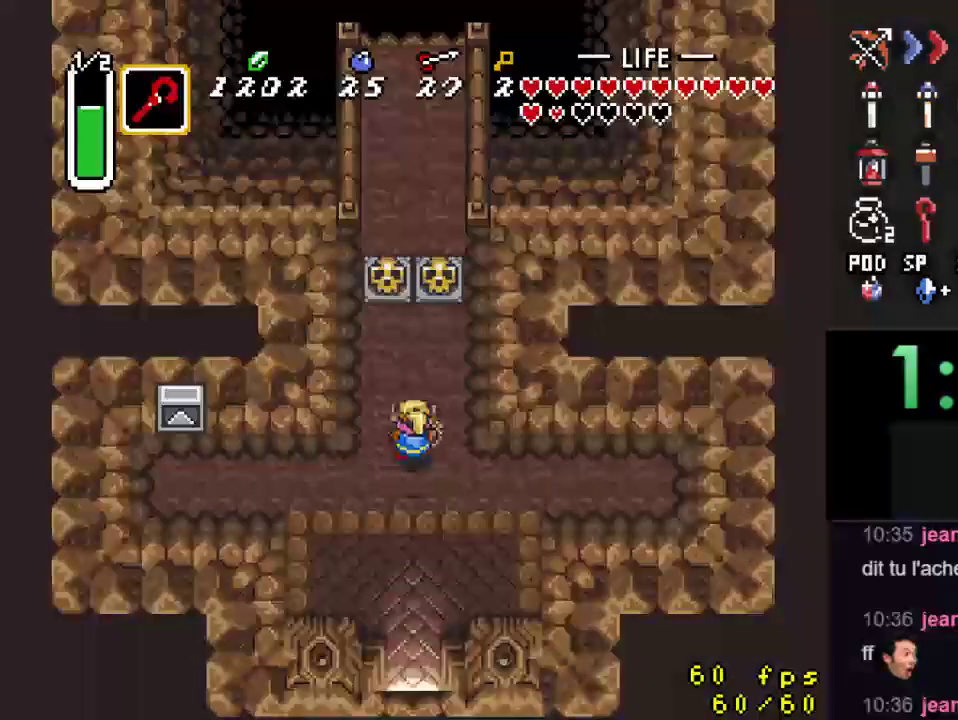
{"buttons": ["A"], "events": [[200, "DPAD_LEFT", "down"], [333, "DPAD_LEFT", "up"], [467, "A", "down"], [500, "DPAD_UP", "up"]]}
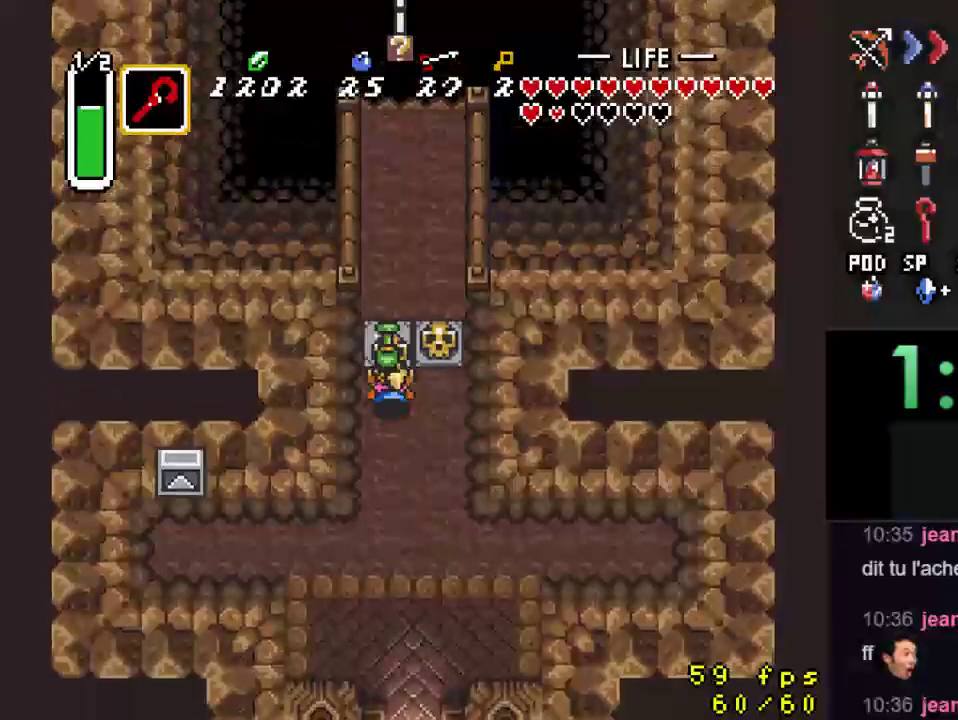
{"buttons": ["A", "DPAD_UP"], "events": [[100, "A", "up"], [300, "DPAD_UP", "down"], [467, "A", "down"]]}
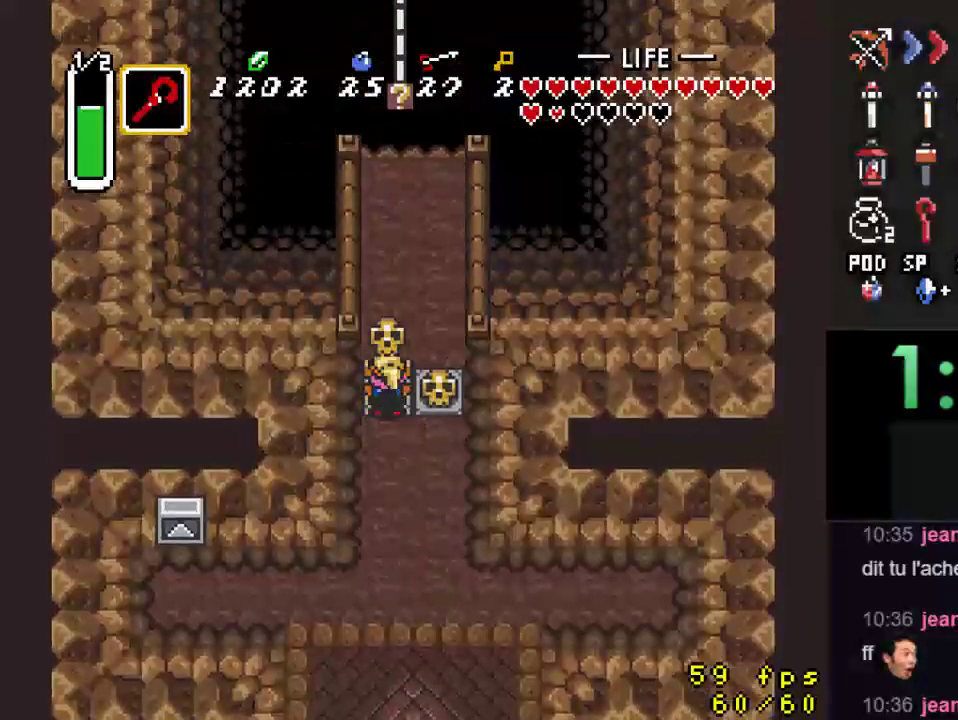
{"buttons": ["DPAD_UP"], "events": [[100, "A", "up"], [400, "DPAD_RIGHT", "down"], [467, "DPAD_RIGHT", "up"]]}
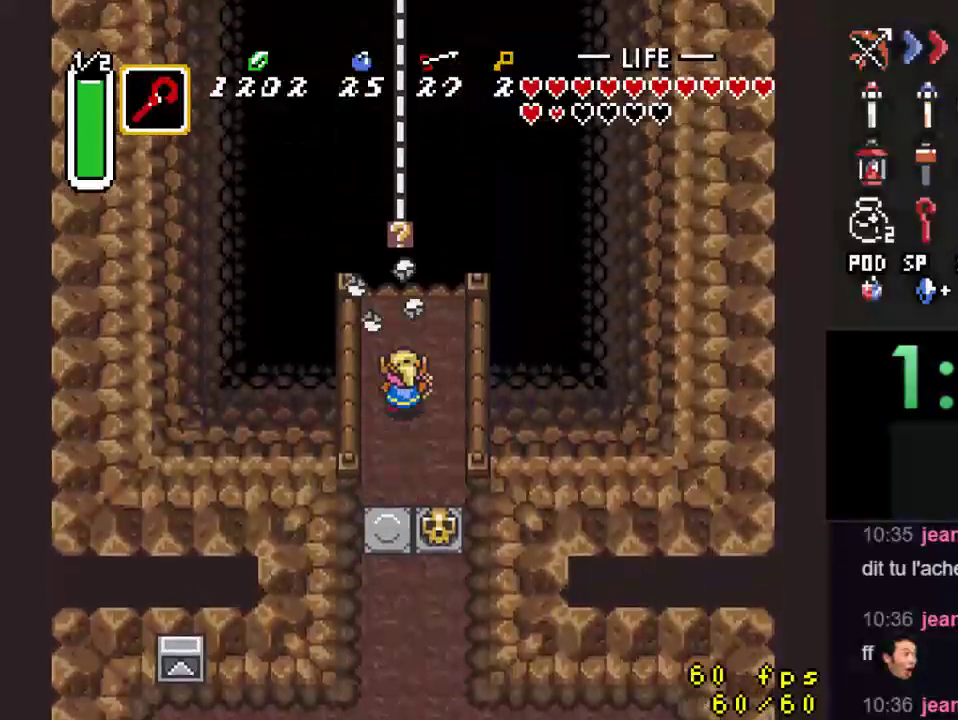
{"buttons": ["DPAD_UP"], "events": [[267, "Y", "down"], [300, "DPAD_UP", "up"], [400, "Y", "up"], [467, "DPAD_UP", "down"]]}
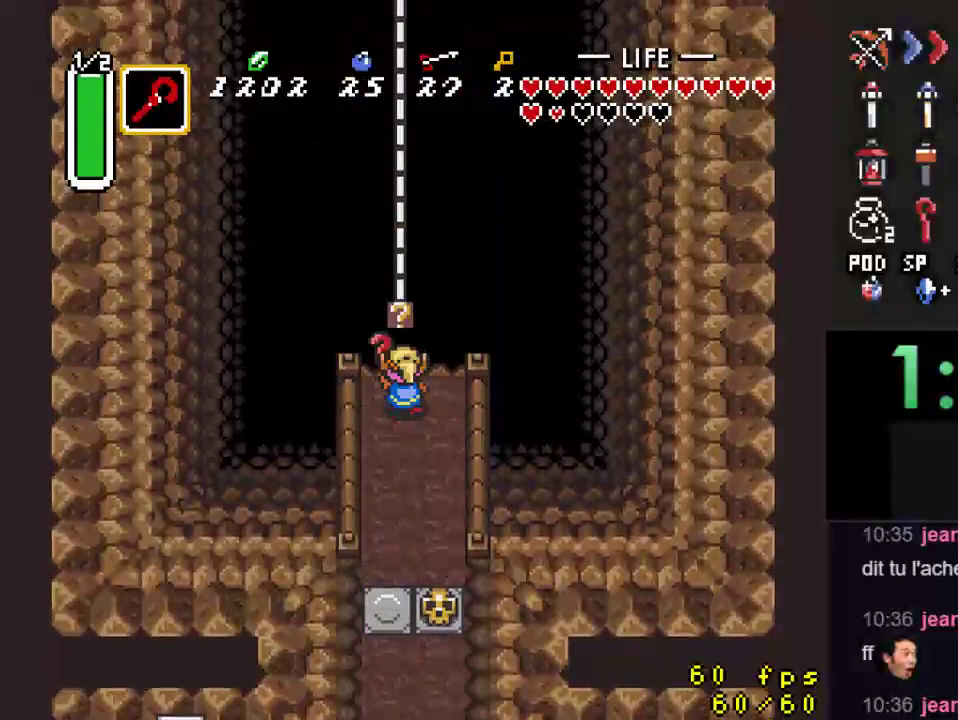
{"buttons": ["DPAD_UP"], "events": []}
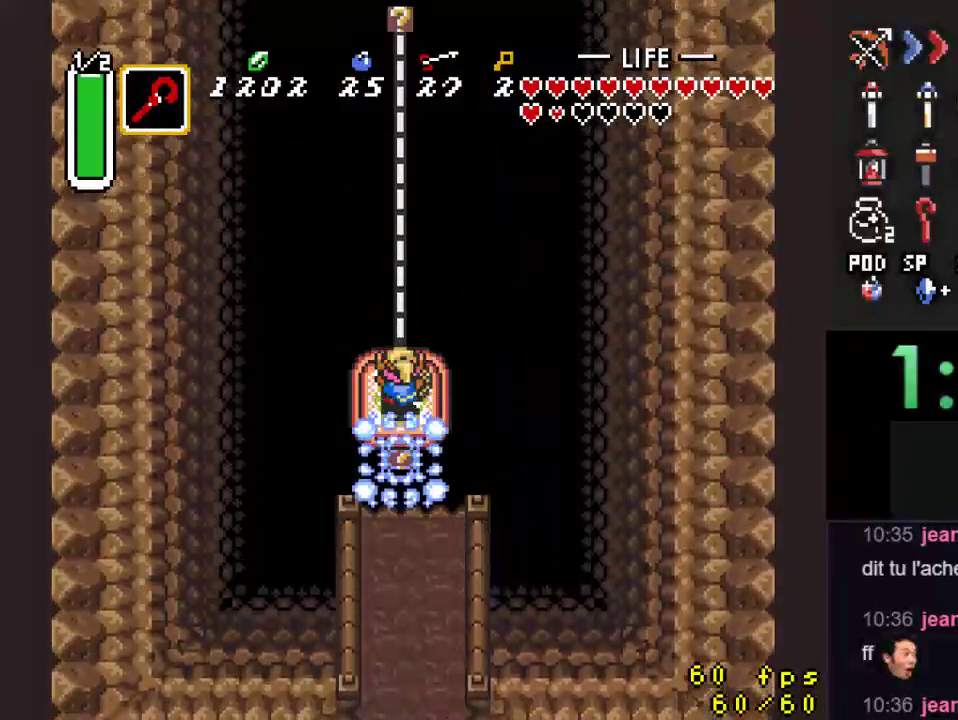
{"buttons": [], "events": [[167, "DPAD_UP", "up"]]}
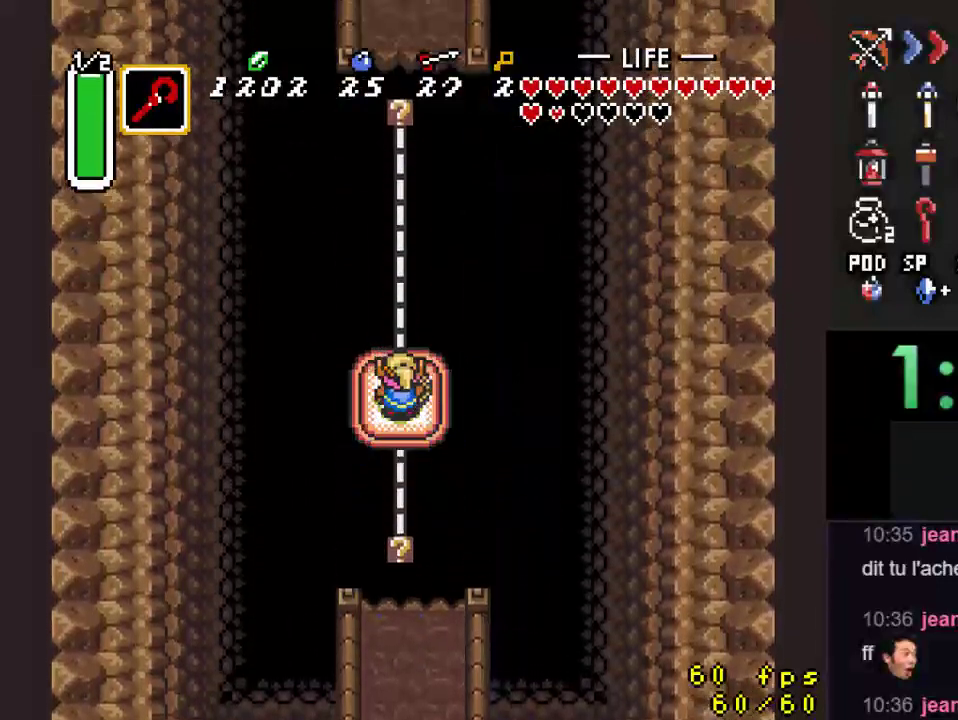
{"buttons": [], "events": []}
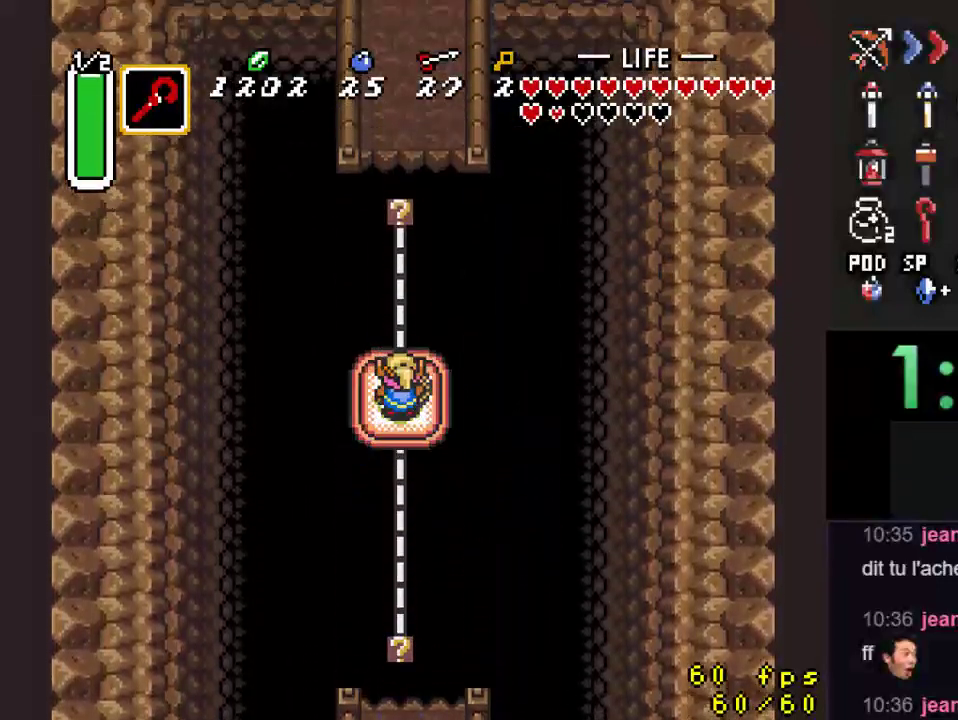
{"buttons": [], "events": []}
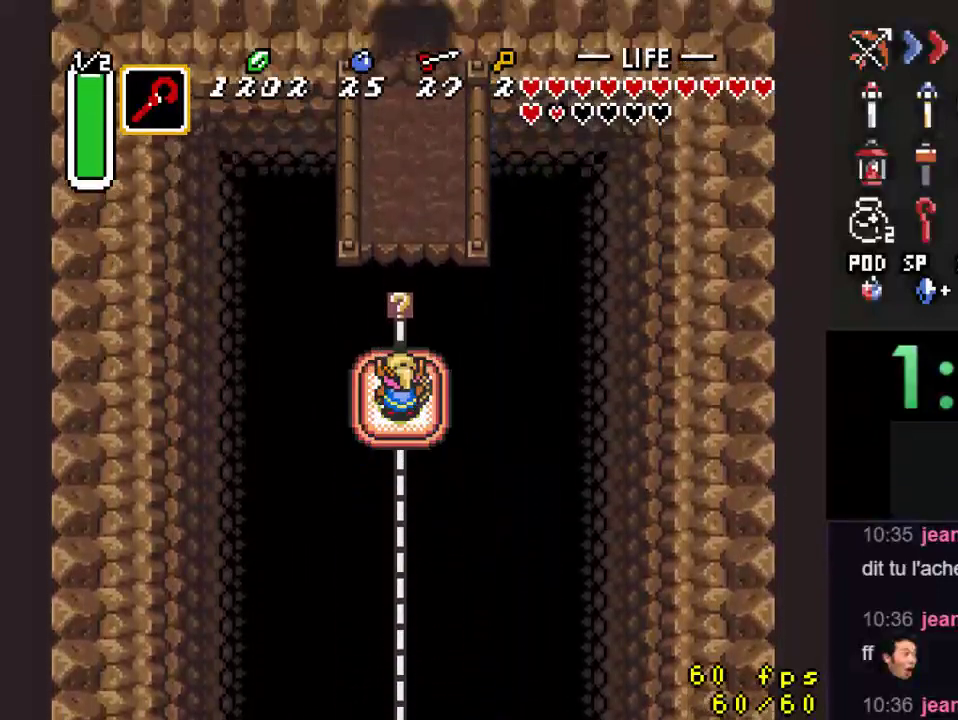
{"buttons": ["DPAD_UP"], "events": [[67, "DPAD_UP", "down"]]}
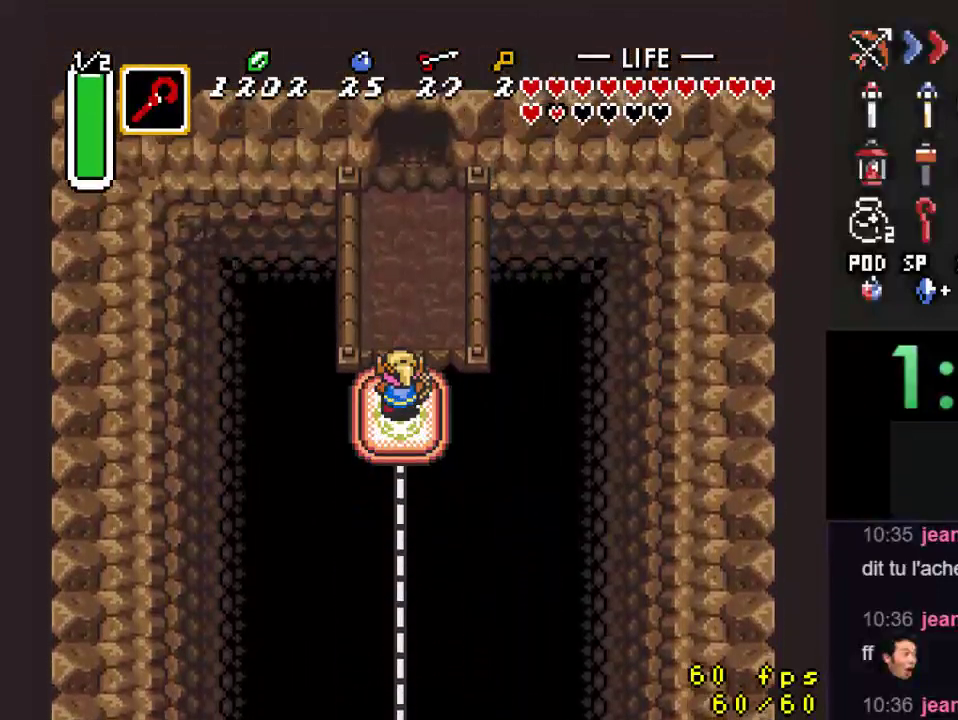
{"buttons": ["DPAD_UP"], "events": []}
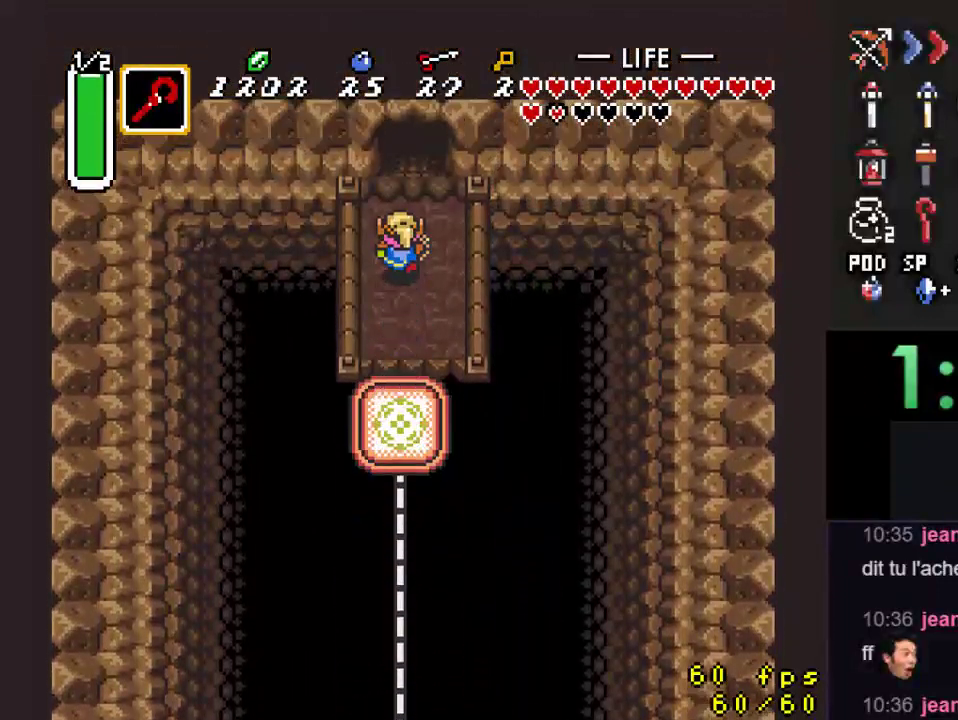
{"buttons": ["DPAD_UP"], "events": []}
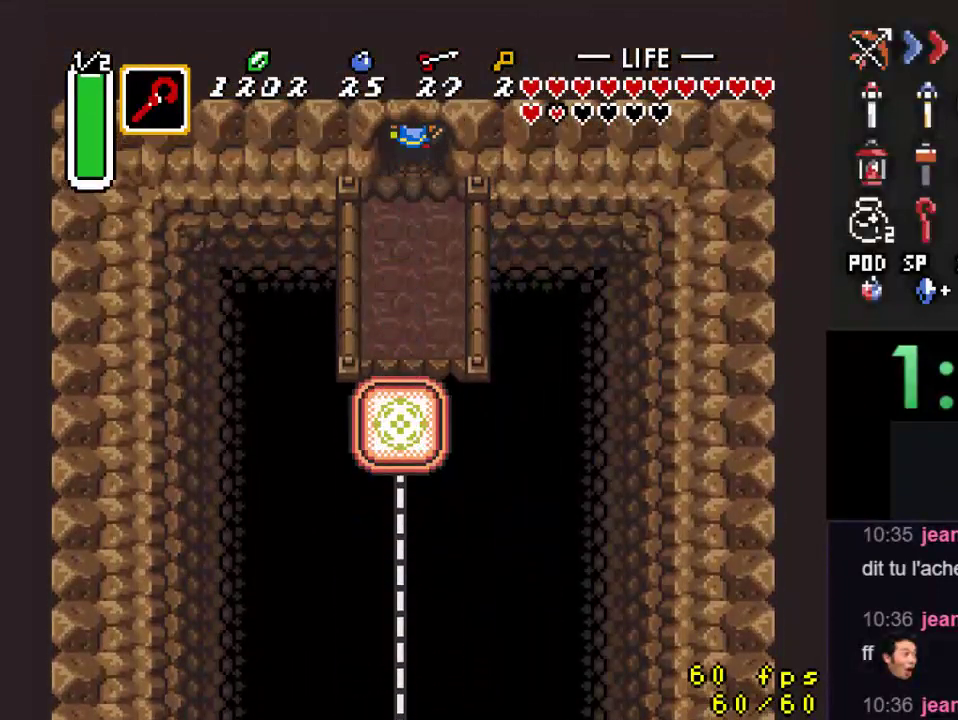
{"buttons": ["DPAD_UP"], "events": []}
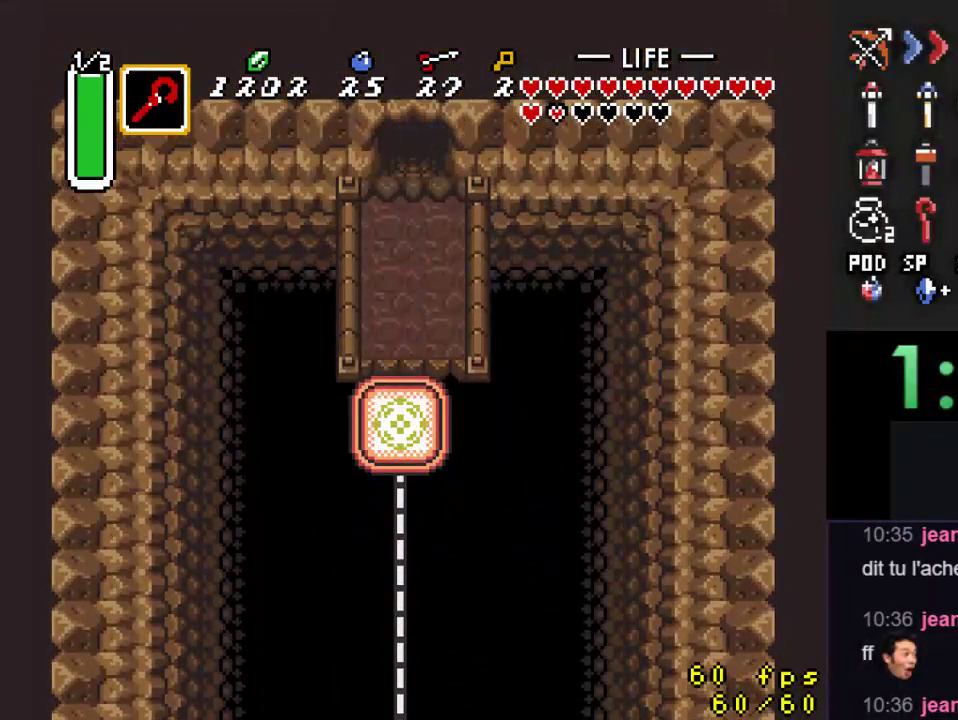
{"buttons": ["DPAD_UP"], "events": [[167, "DPAD_UP", "up"], [433, "DPAD_UP", "down"]]}
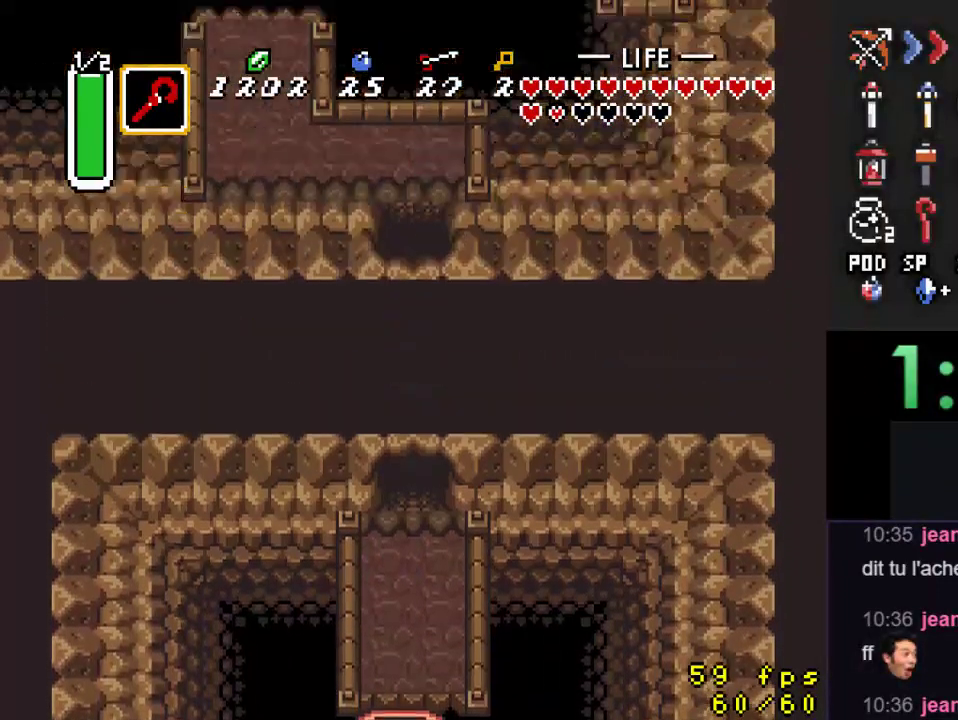
{"buttons": ["DPAD_UP"], "events": []}
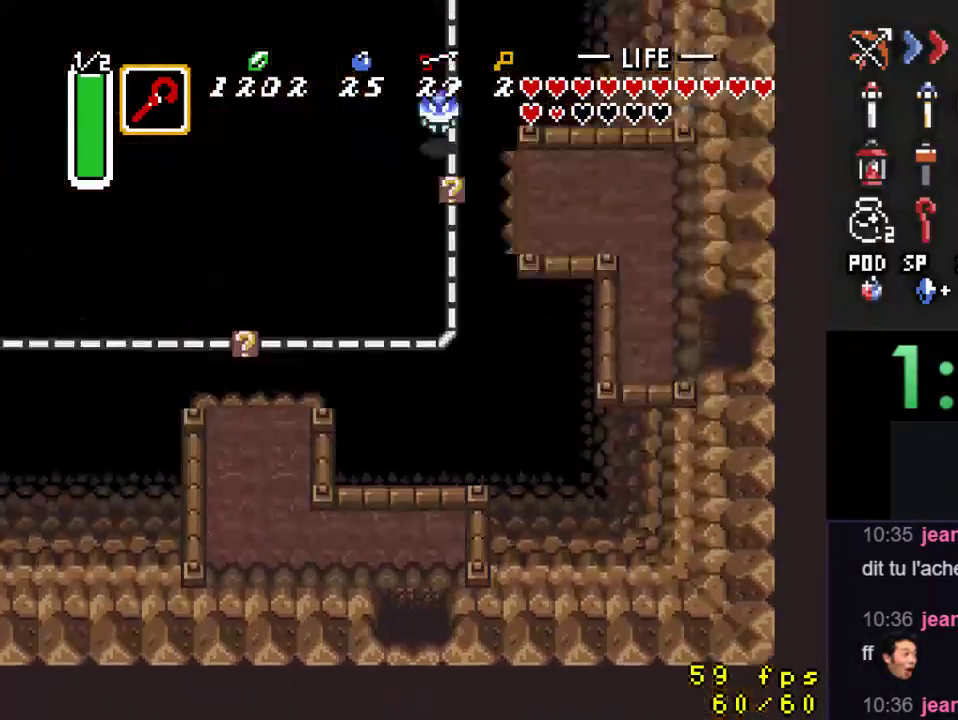
{"buttons": ["DPAD_LEFT"], "events": [[300, "DPAD_LEFT", "down"], [433, "DPAD_UP", "up"]]}
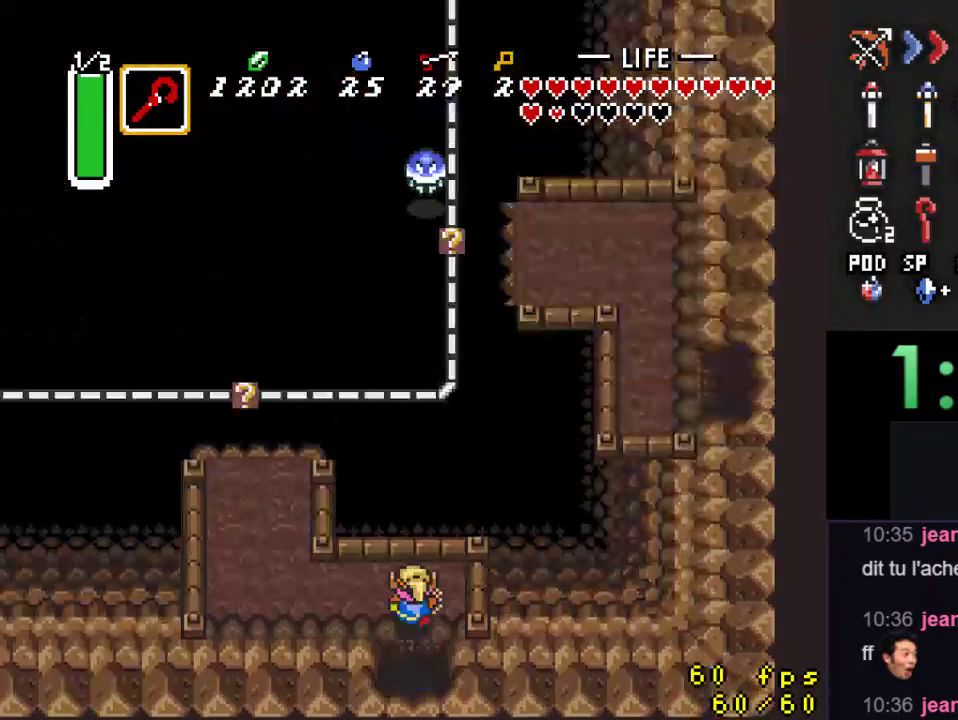
{"buttons": ["DPAD_UP", "DPAD_LEFT"], "events": [[333, "DPAD_UP", "down"]]}
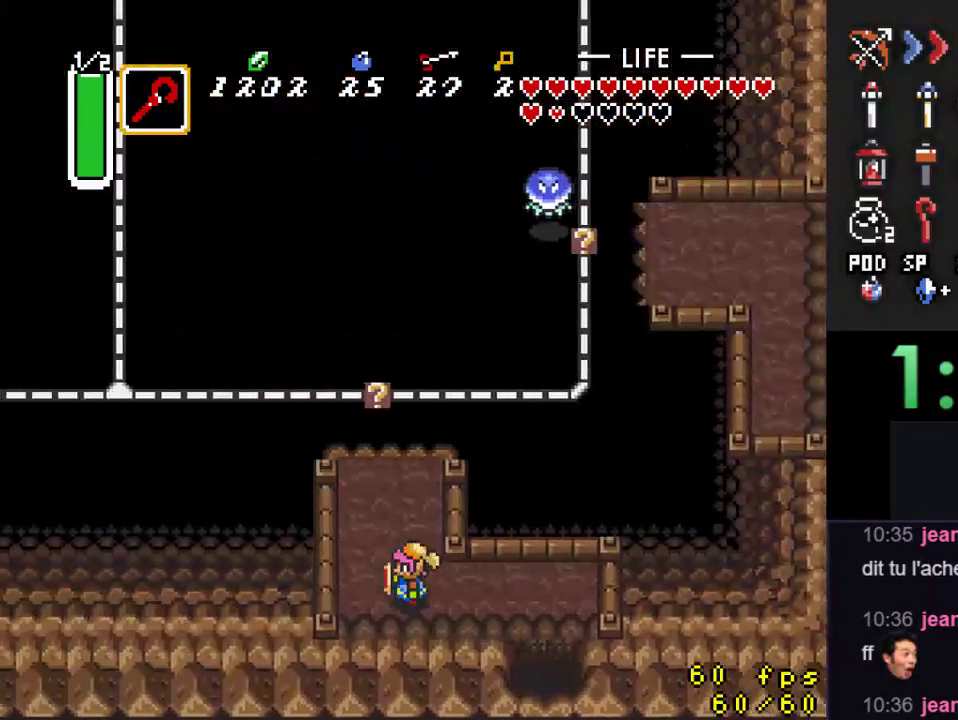
{"buttons": ["Y"], "events": [[167, "DPAD_LEFT", "up"], [433, "DPAD_UP", "up"], [467, "Y", "down"]]}
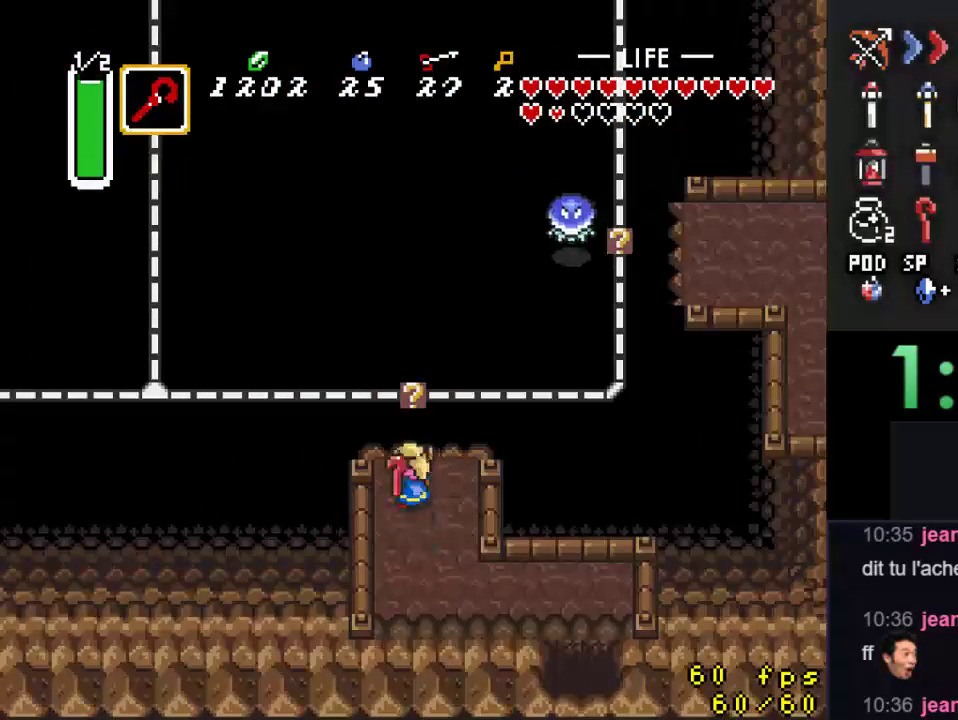
{"buttons": ["DPAD_UP"], "events": [[100, "Y", "up"], [300, "DPAD_UP", "down"]]}
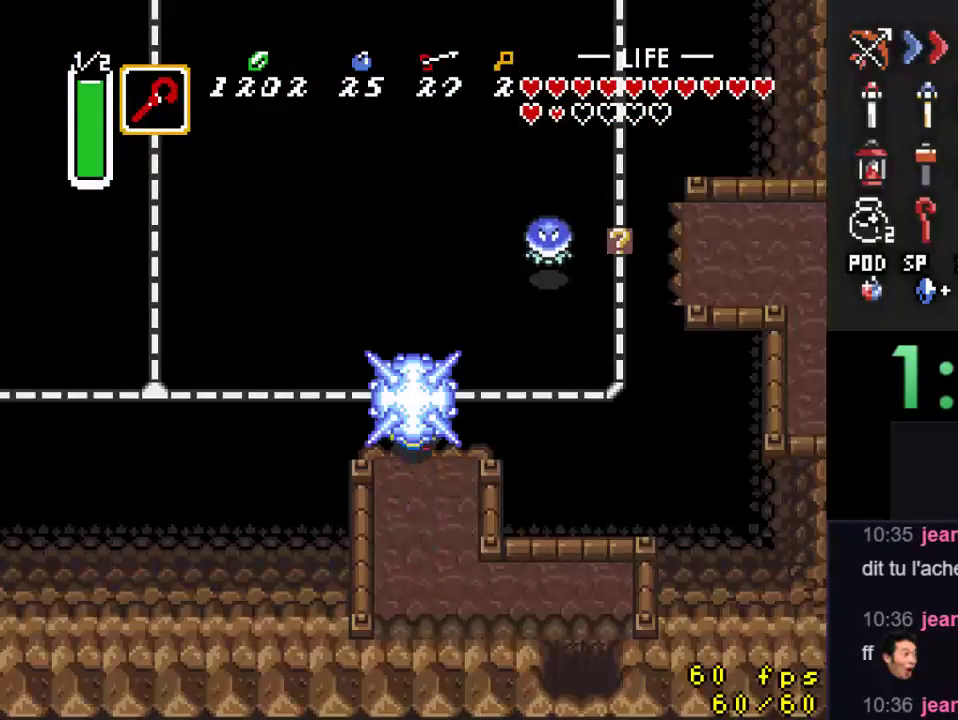
{"buttons": ["DPAD_LEFT"], "events": [[100, "DPAD_LEFT", "down"], [100, "DPAD_UP", "up"]]}
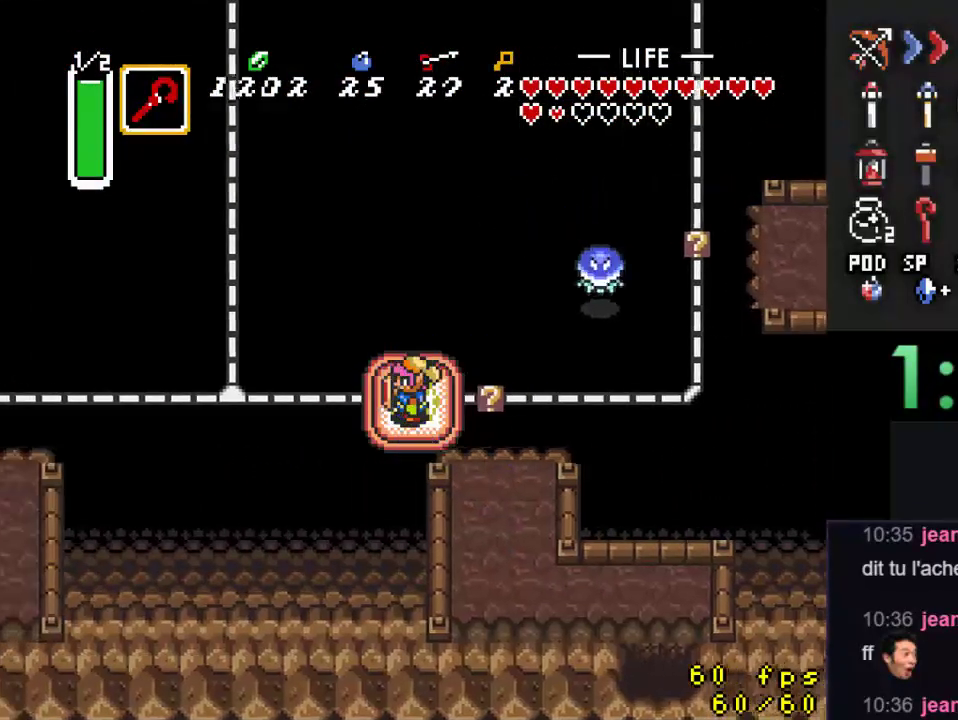
{"buttons": ["DPAD_UP", "DPAD_LEFT"], "events": [[267, "DPAD_UP", "down"]]}
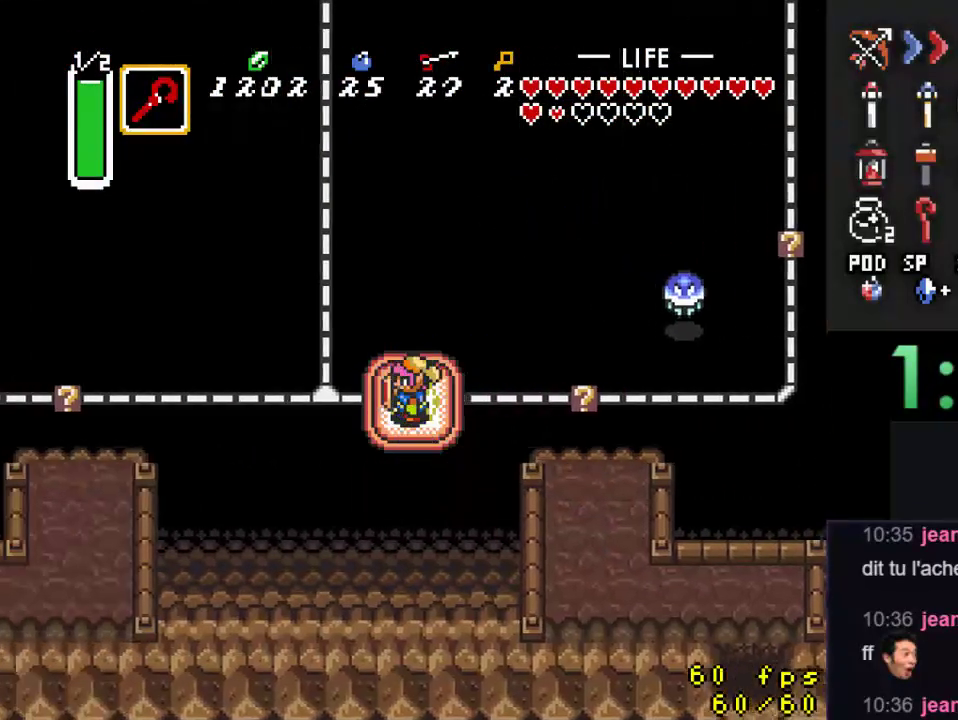
{"buttons": ["DPAD_UP"], "events": [[133, "DPAD_LEFT", "up"]]}
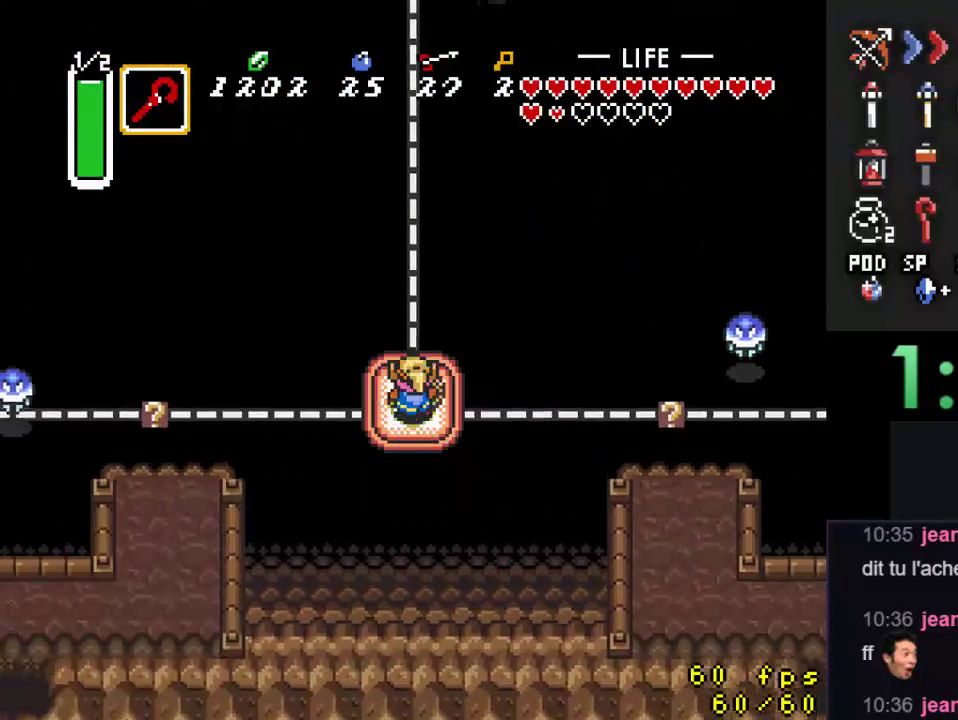
{"buttons": ["DPAD_UP"], "events": []}
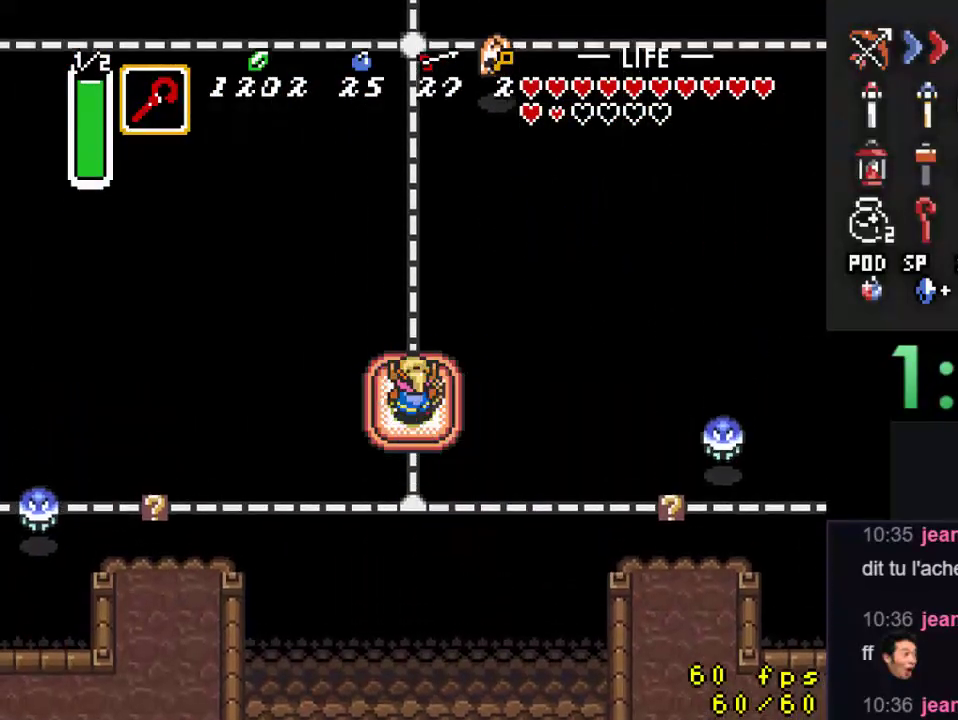
{"buttons": ["DPAD_UP"], "events": []}
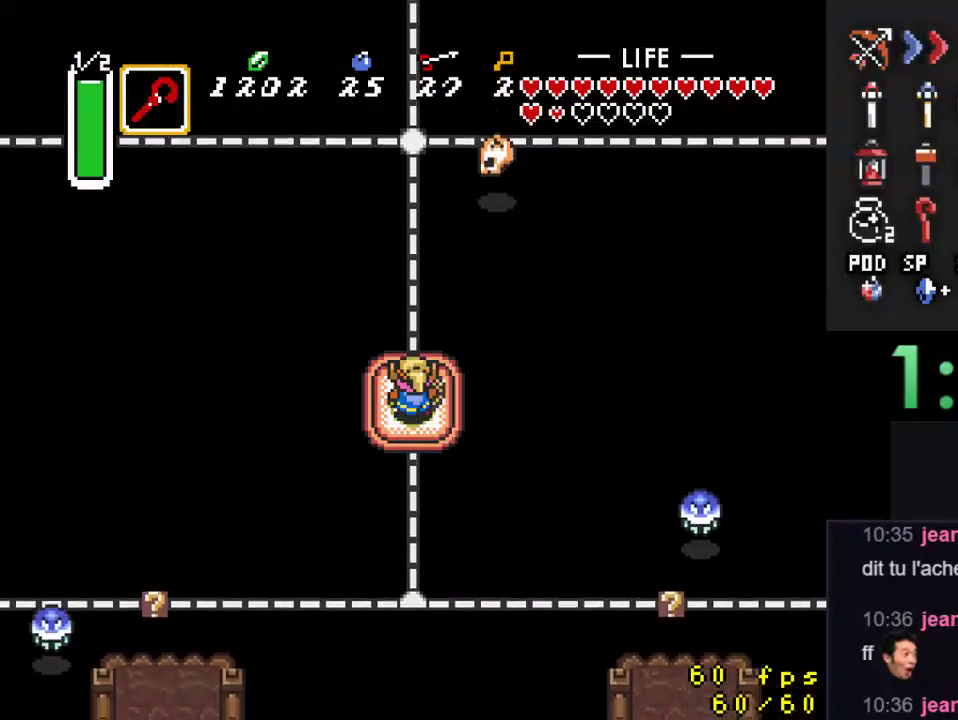
{"buttons": [], "events": [[200, "DPAD_UP", "up"], [300, "DPAD_RIGHT", "down"], [400, "DPAD_RIGHT", "up"]]}
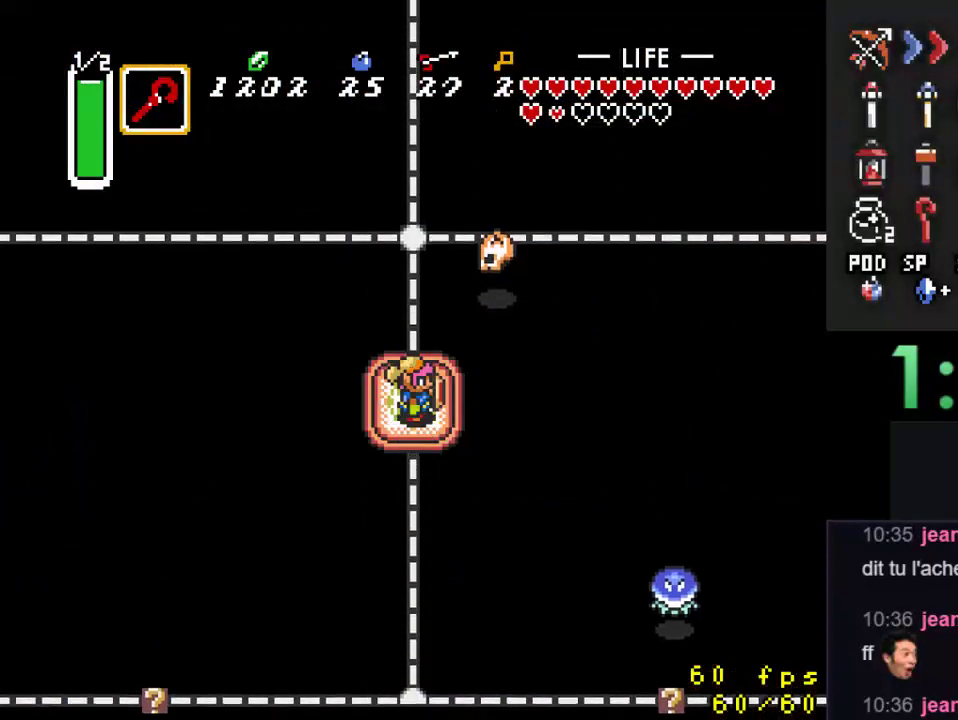
{"buttons": ["B"], "events": [[467, "B", "down"]]}